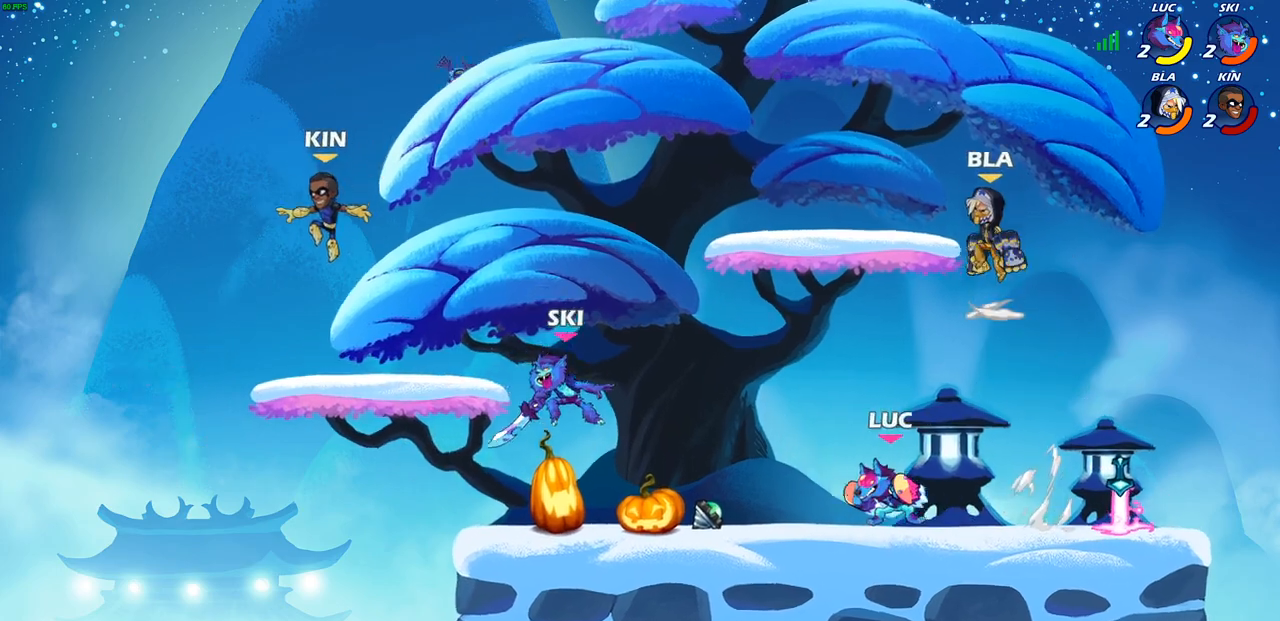
Gameplay with a controller (PlayStation layout); each line is a JSON object with the inputs held at the frame after it. "events" lists button and stick changes between this image and that frame as [ms after this image, input, new state], when the widget could be followed in between.
{"buttons": [], "left_stick": "center", "right_stick": "center", "events": [[67, "CIRCLE", "down"], [150, "CIRCLE", "up"], [483, "left_stick", "center"]]}
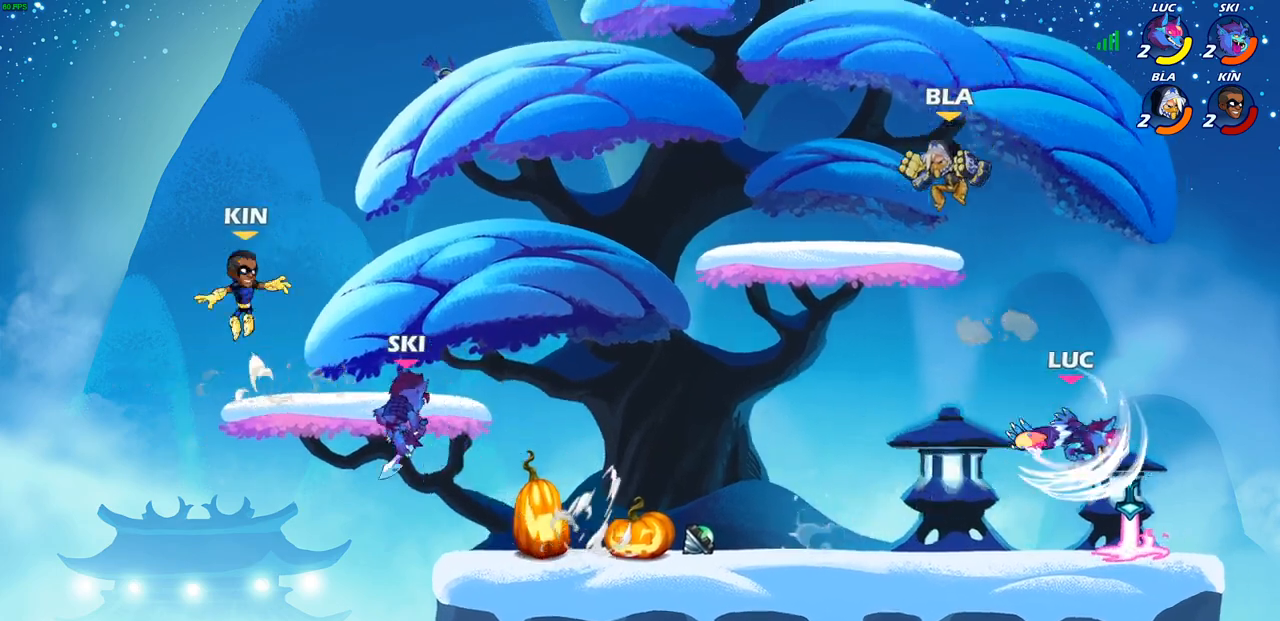
{"buttons": ["CROSS", "R2"], "left_stick": "up-right", "right_stick": "center", "events": [[300, "left_stick", "right"], [433, "left_stick", "up-right"], [467, "CROSS", "down"], [467, "R2", "down"]]}
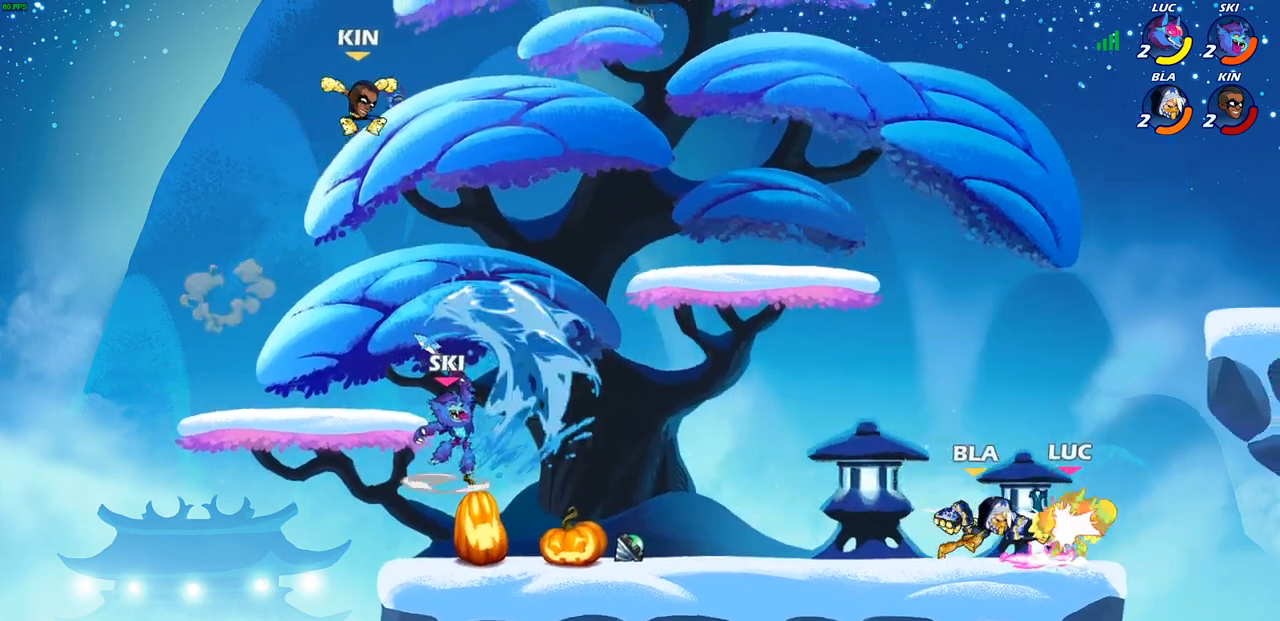
{"buttons": [], "left_stick": "center", "right_stick": "center", "events": [[100, "CROSS", "up"], [167, "R2", "up"], [367, "left_stick", "center"]]}
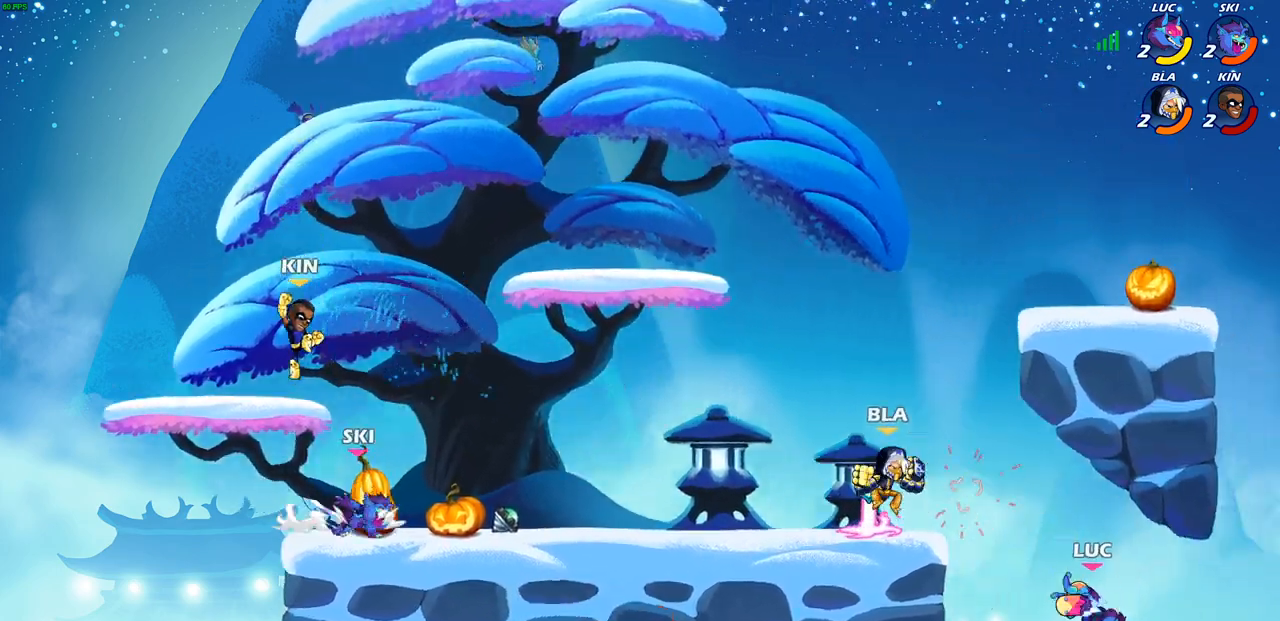
{"buttons": [], "left_stick": "center", "right_stick": "center", "events": [[83, "left_stick", "right"], [150, "CROSS", "down"], [200, "left_stick", "up-right"], [267, "CROSS", "up"], [333, "left_stick", "up"], [383, "CIRCLE", "down"], [467, "CIRCLE", "up"], [467, "left_stick", "center"]]}
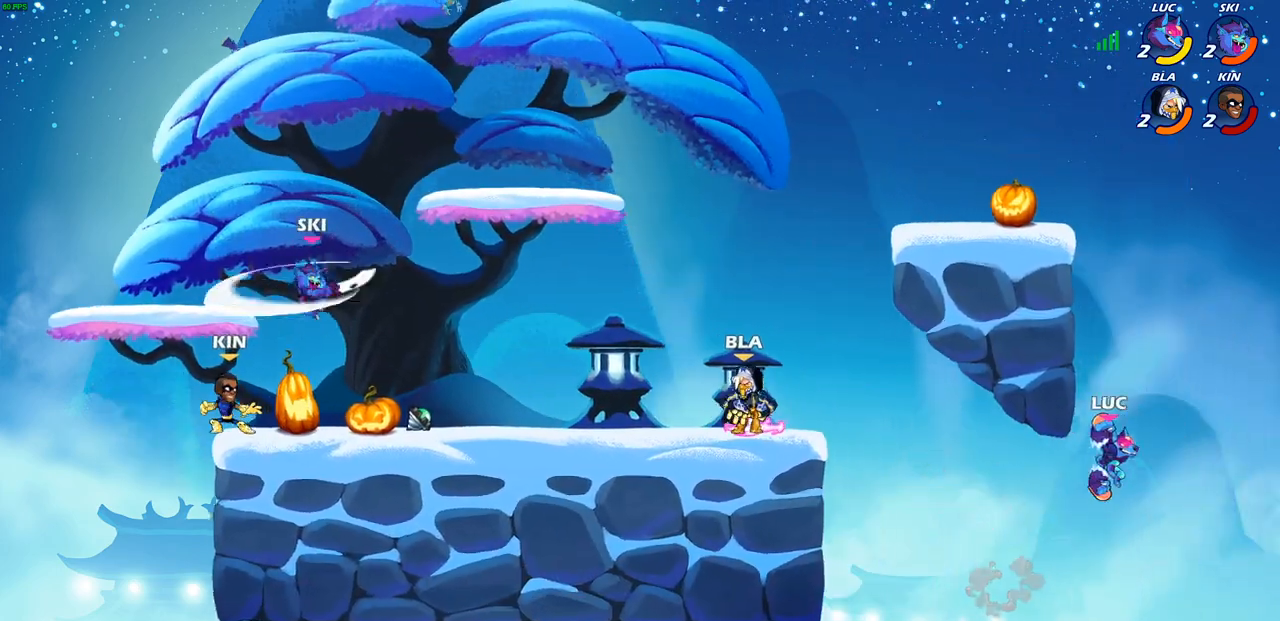
{"buttons": ["CROSS"], "left_stick": "left", "right_stick": "center", "events": [[233, "left_stick", "left"], [500, "CROSS", "down"]]}
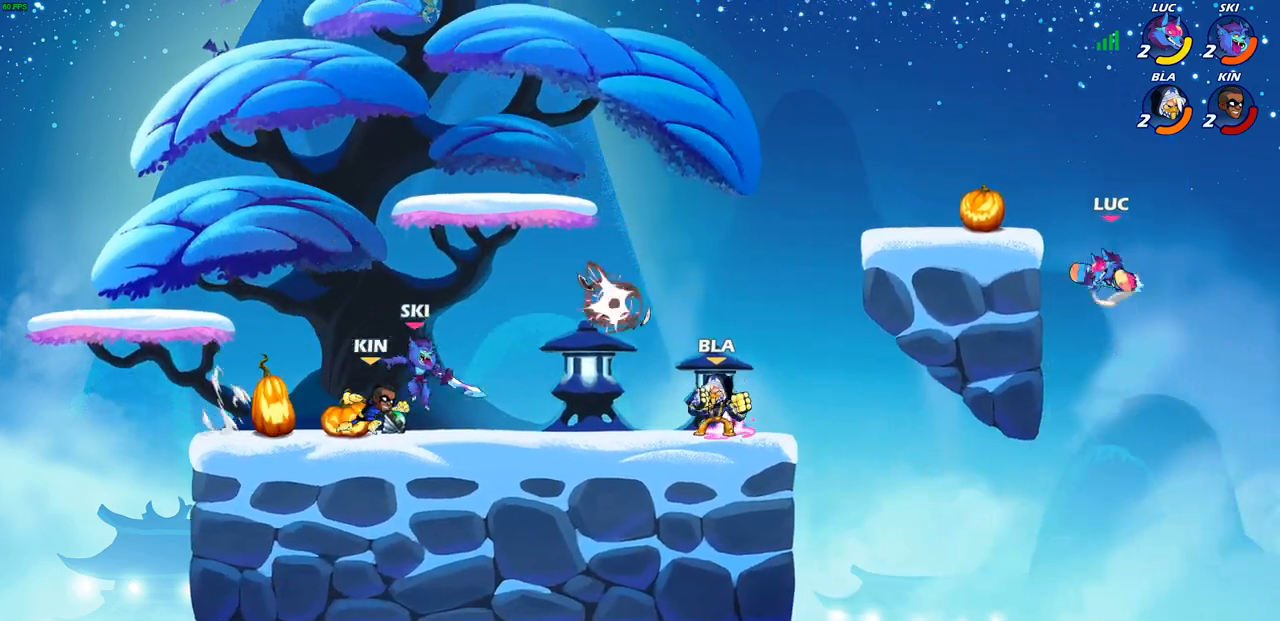
{"buttons": [], "left_stick": "right", "right_stick": "center", "events": [[133, "CROSS", "up"], [250, "left_stick", "down-left"], [433, "left_stick", "right"]]}
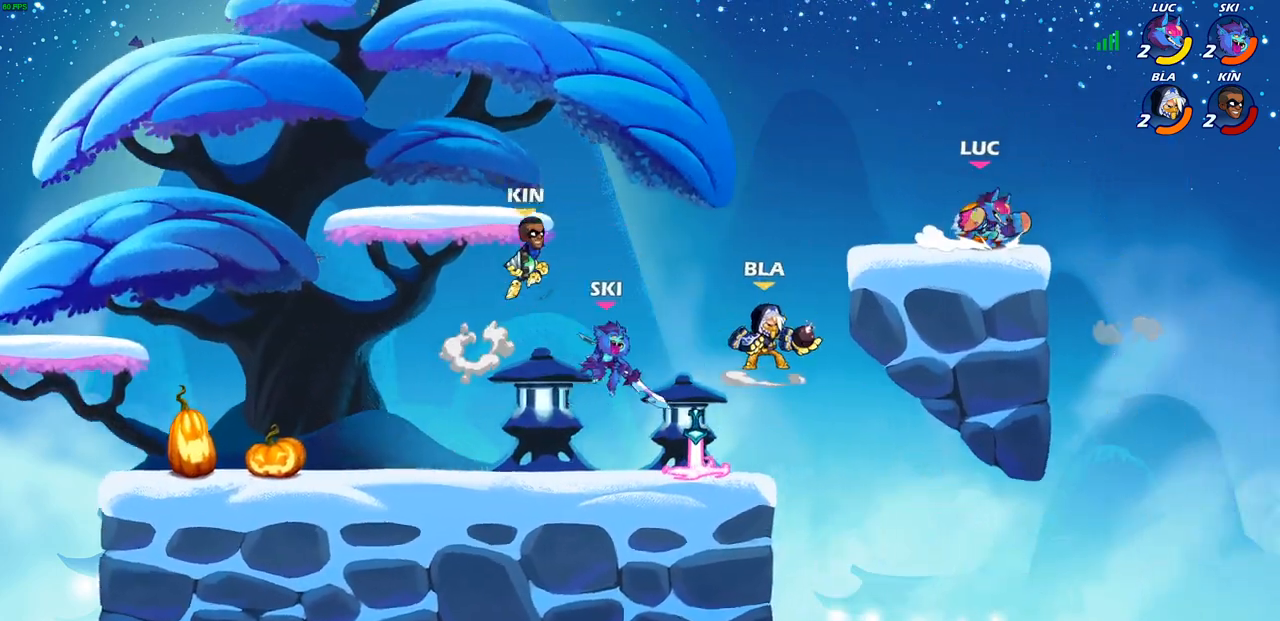
{"buttons": [], "left_stick": "up-right", "right_stick": "center", "events": [[183, "left_stick", "up-left"], [317, "left_stick", "right"], [383, "left_stick", "up-left"], [500, "left_stick", "up-right"]]}
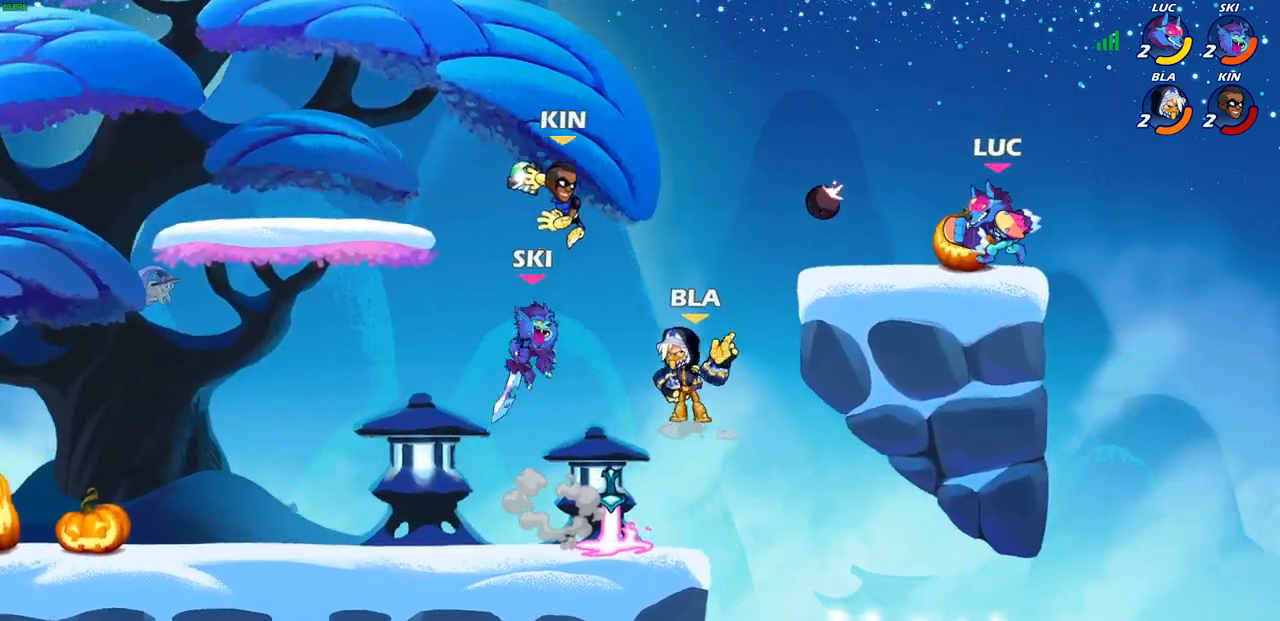
{"buttons": ["R2"], "left_stick": "up-left", "right_stick": "center", "events": [[83, "left_stick", "up-left"], [133, "left_stick", "up-right"], [217, "left_stick", "up-left"], [483, "R2", "down"]]}
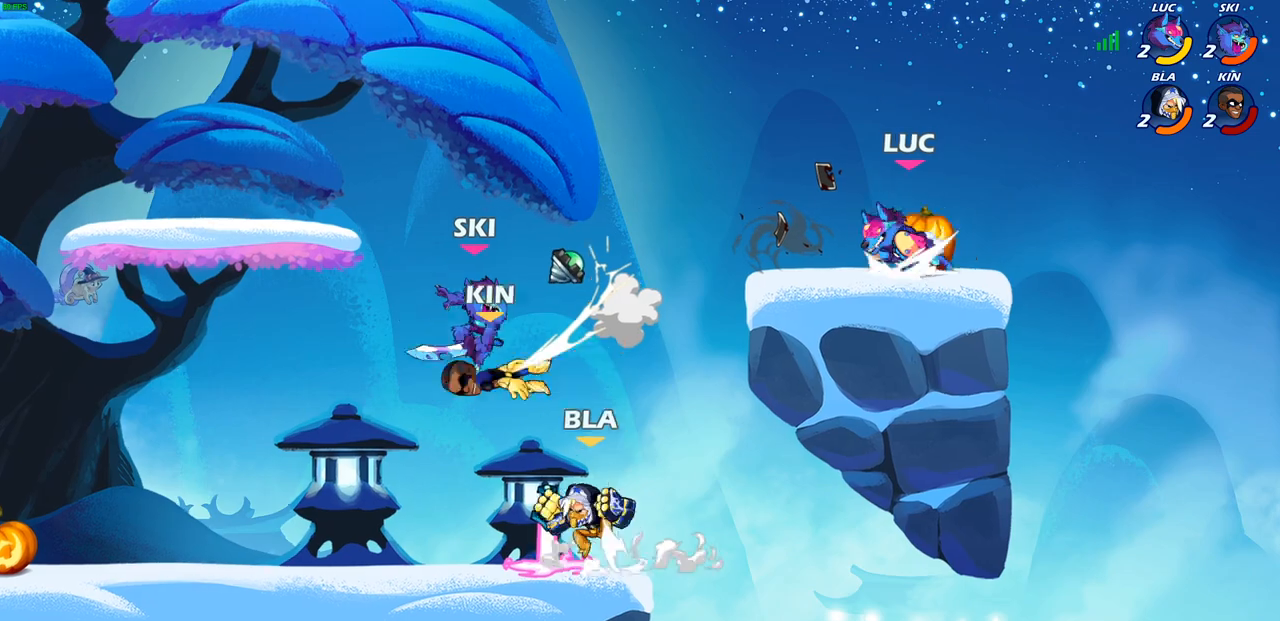
{"buttons": ["CIRCLE"], "left_stick": "down-left", "right_stick": "center", "events": [[17, "CROSS", "down"], [83, "left_stick", "down-left"], [133, "CIRCLE", "down"], [133, "CROSS", "up"], [133, "R2", "up"]]}
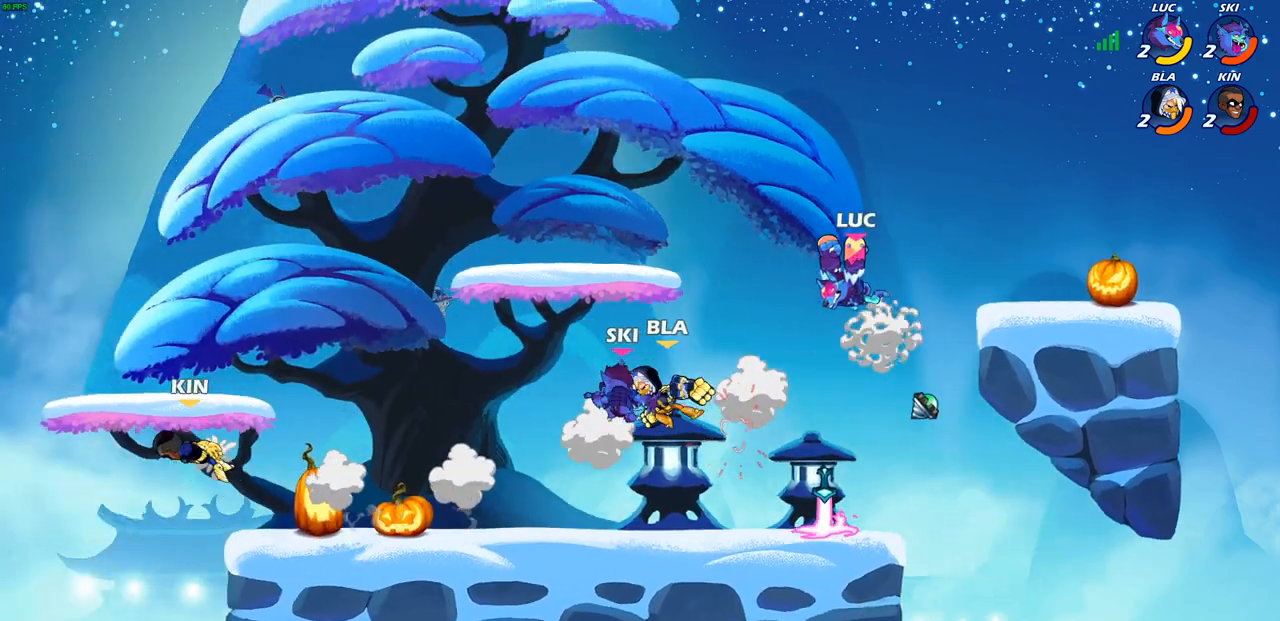
{"buttons": [], "left_stick": "right", "right_stick": "center", "events": [[50, "CIRCLE", "up"], [100, "left_stick", "center"], [333, "left_stick", "right"]]}
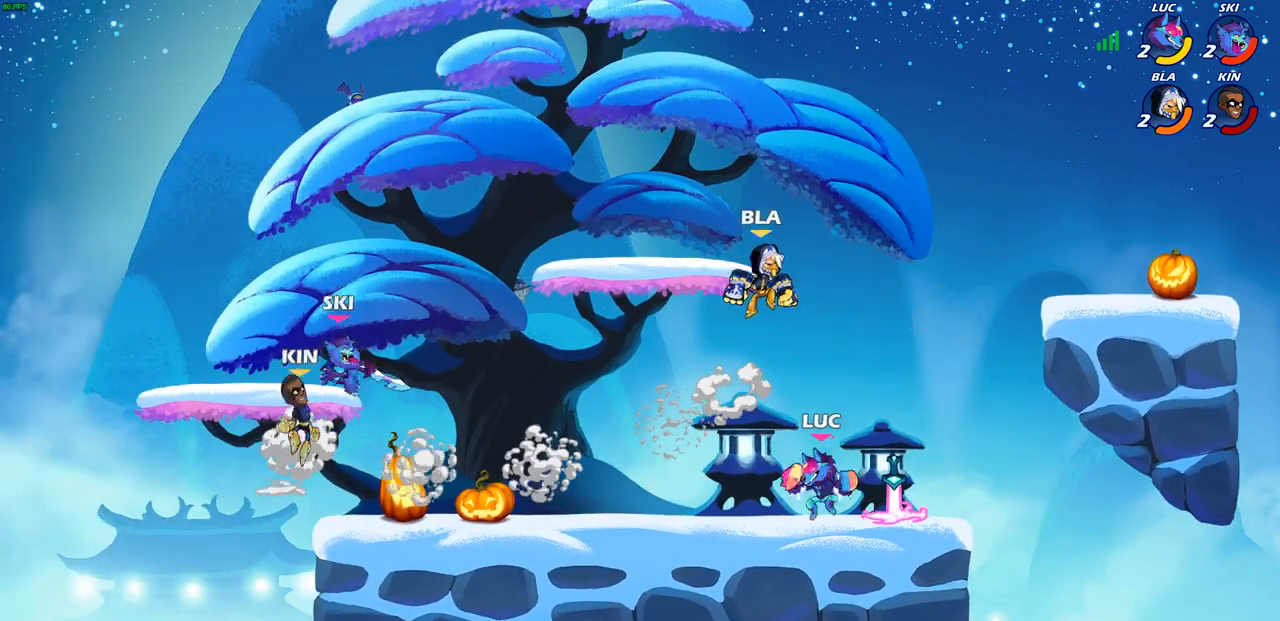
{"buttons": [], "left_stick": "center", "right_stick": "center", "events": [[333, "left_stick", "left"], [400, "SQUARE", "down"], [433, "left_stick", "center"], [467, "SQUARE", "up"]]}
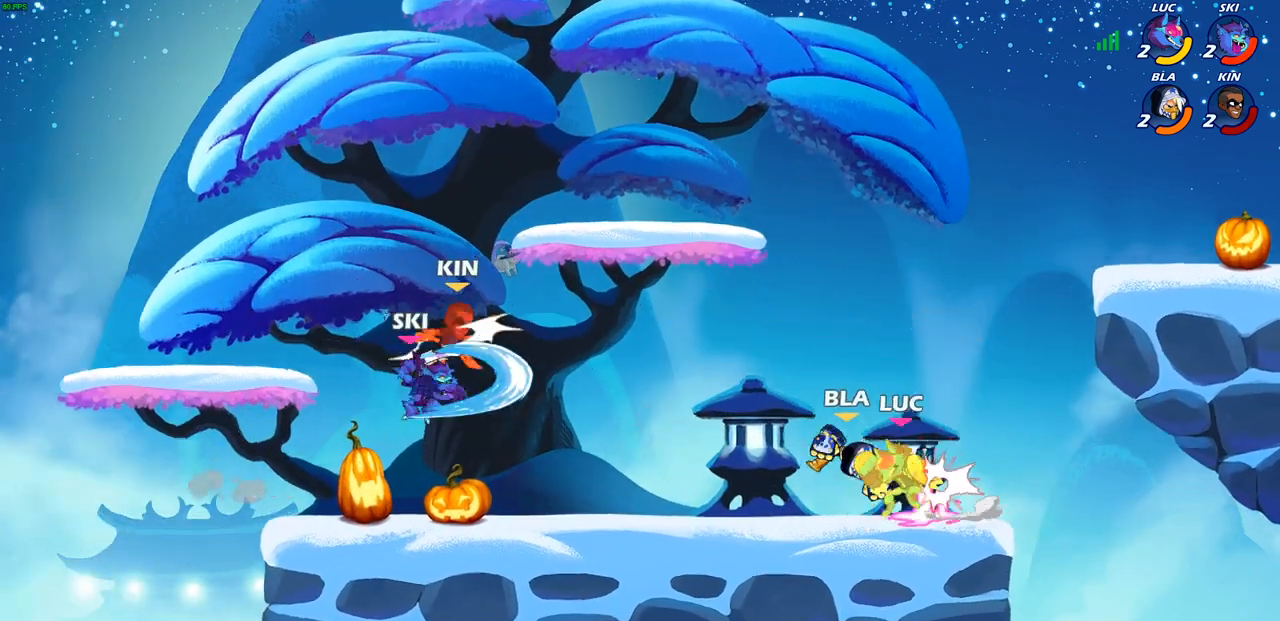
{"buttons": [], "left_stick": "up", "right_stick": "center", "events": [[83, "SQUARE", "down"], [150, "SQUARE", "up"], [250, "SQUARE", "down"], [333, "SQUARE", "up"], [483, "left_stick", "up"]]}
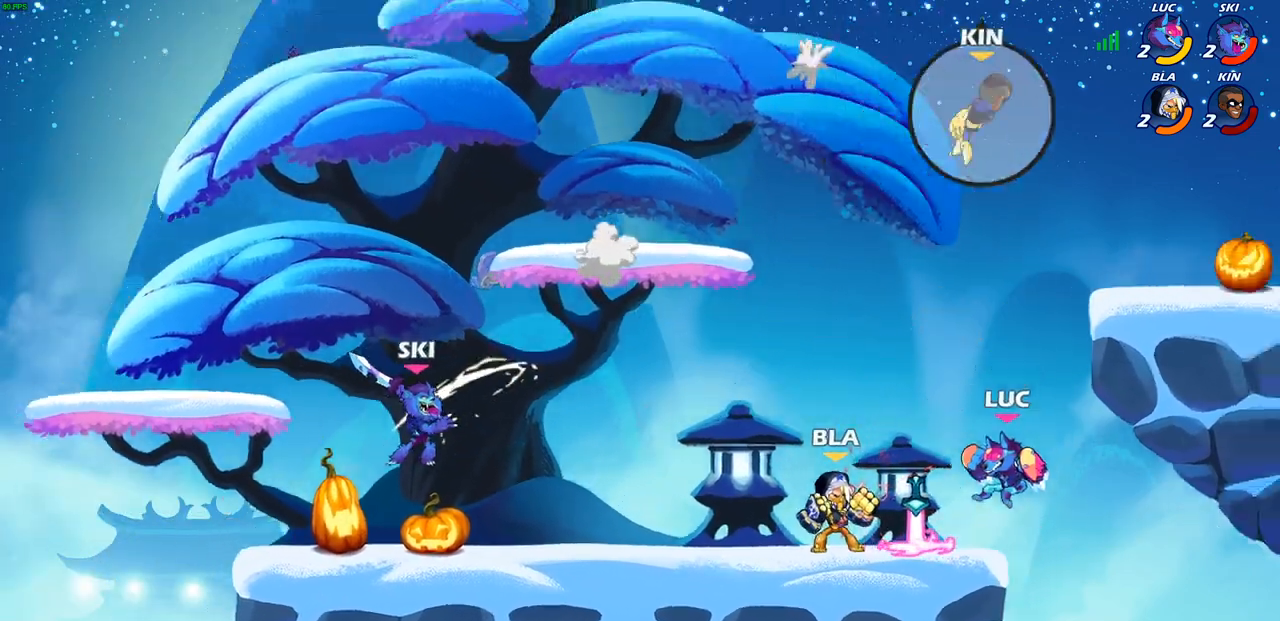
{"buttons": ["CROSS"], "left_stick": "down-left", "right_stick": "center", "events": [[100, "left_stick", "down-right"], [200, "left_stick", "down-left"], [467, "CROSS", "down"]]}
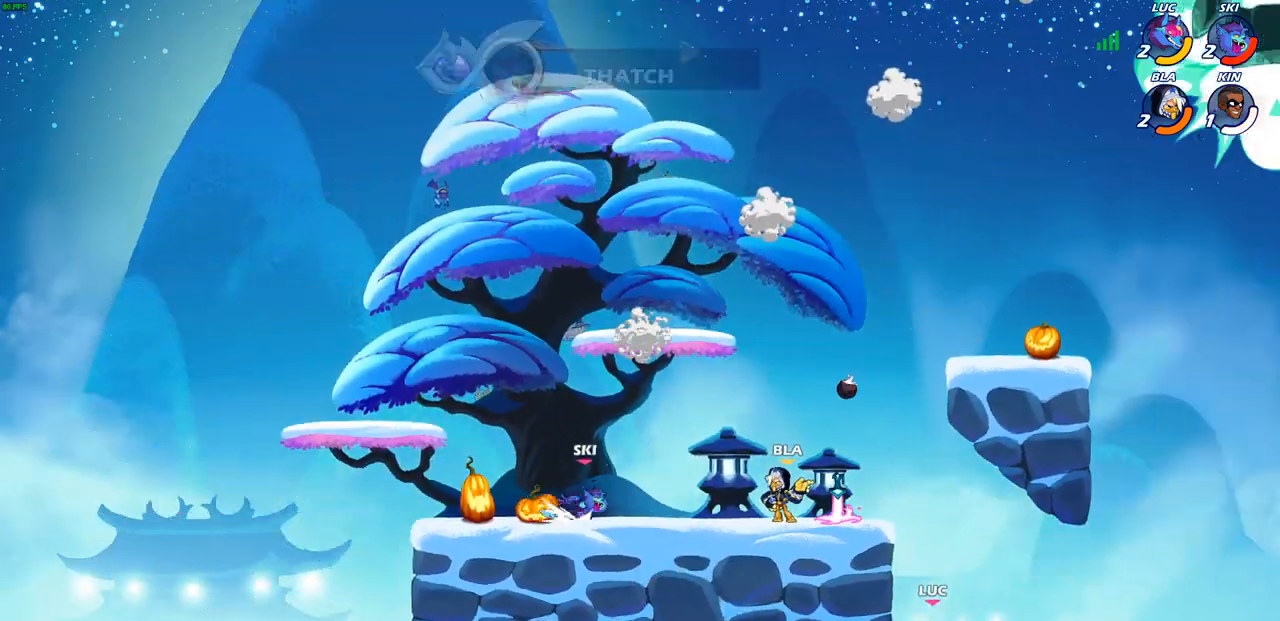
{"buttons": [], "left_stick": "up-left", "right_stick": "center", "events": [[100, "CROSS", "up"], [283, "left_stick", "right"], [350, "CROSS", "down"], [433, "left_stick", "up-left"], [467, "CROSS", "up"]]}
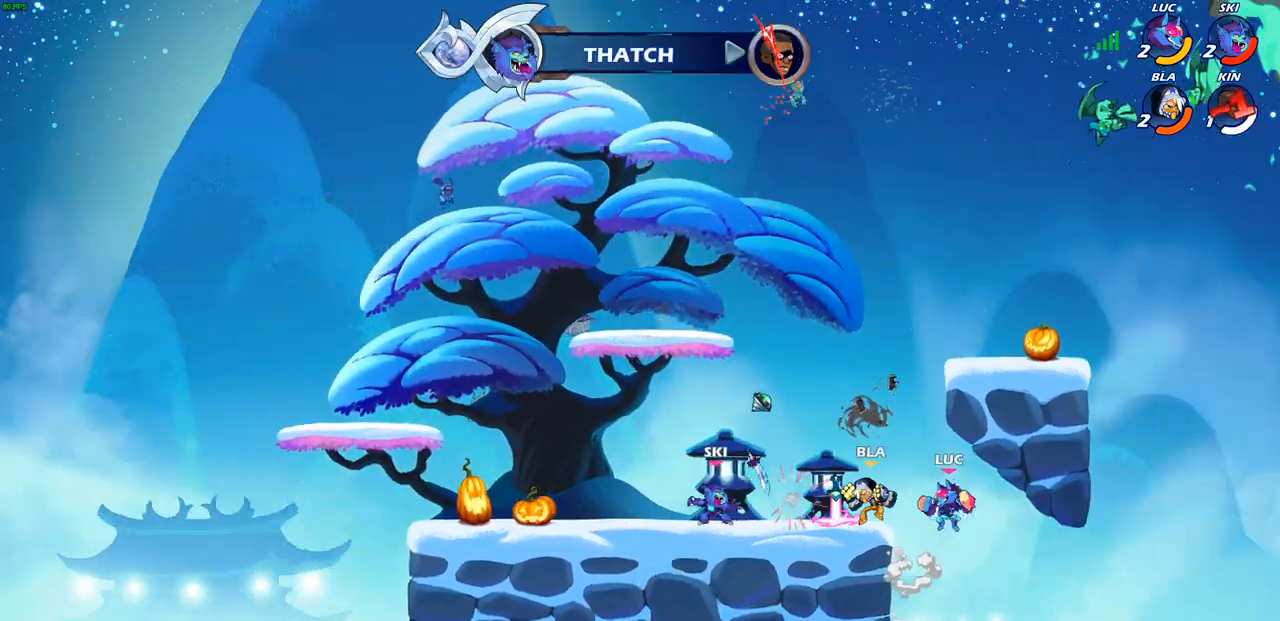
{"buttons": [], "left_stick": "up-right", "right_stick": "center", "events": [[50, "CROSS", "down"], [233, "CROSS", "up"], [317, "left_stick", "up-right"]]}
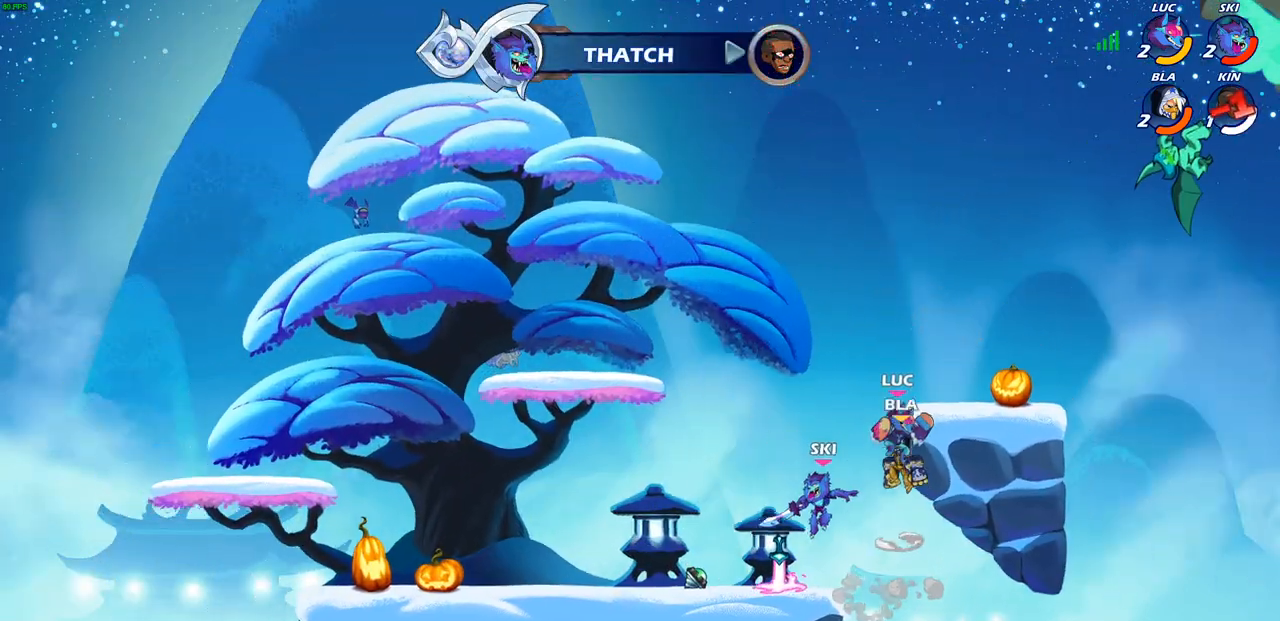
{"buttons": [], "left_stick": "down-left", "right_stick": "center", "events": [[167, "CROSS", "down"], [283, "CROSS", "up"], [333, "left_stick", "left"], [483, "left_stick", "down-left"]]}
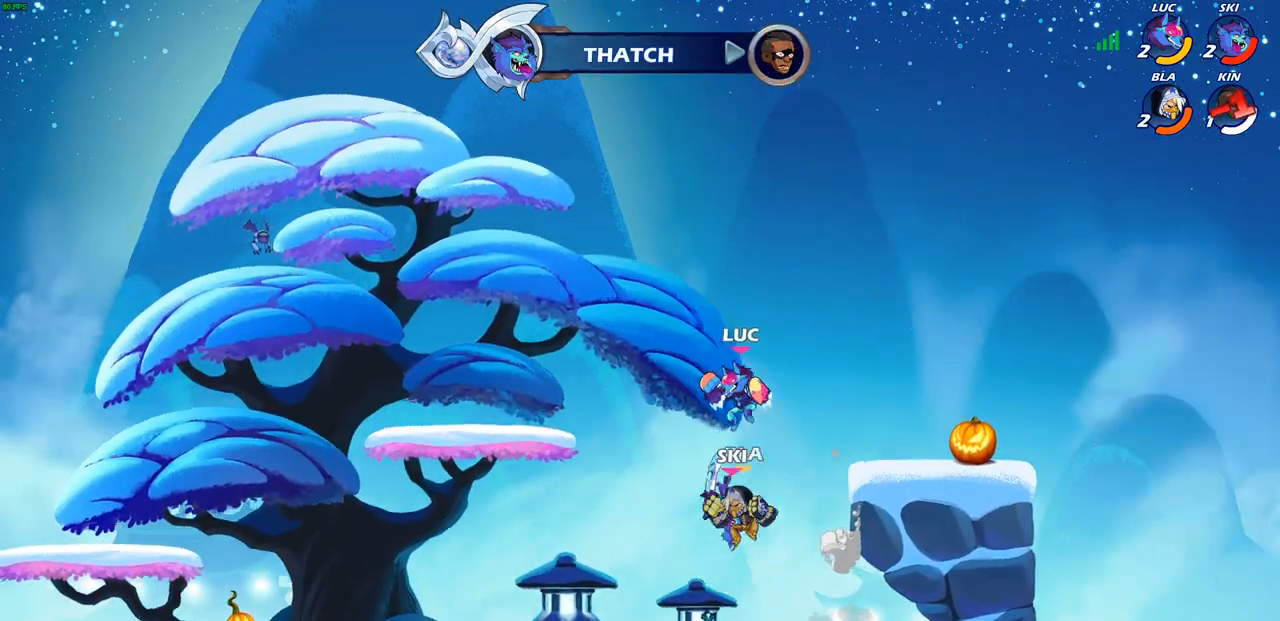
{"buttons": [], "left_stick": "down-right", "right_stick": "center", "events": [[183, "R2", "down"], [317, "R2", "up"], [500, "left_stick", "down-right"]]}
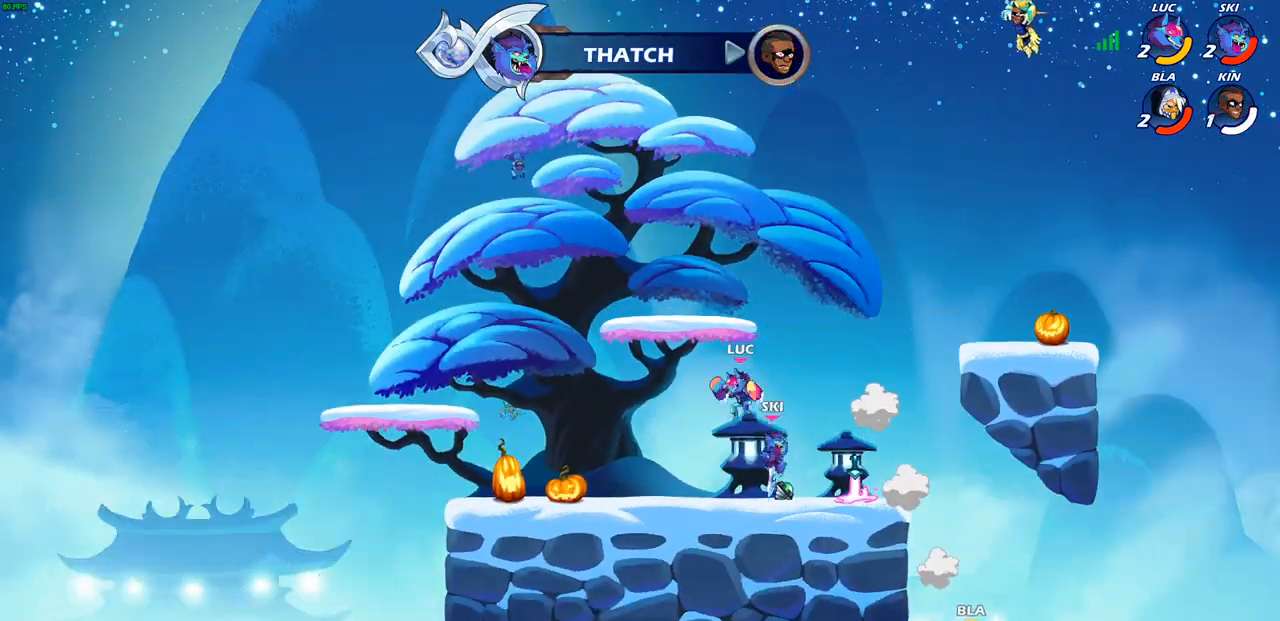
{"buttons": [], "left_stick": "up-right", "right_stick": "center", "events": [[50, "left_stick", "right"], [350, "CROSS", "down"], [350, "R2", "down"], [350, "left_stick", "up-right"], [467, "CROSS", "up"], [500, "R2", "up"]]}
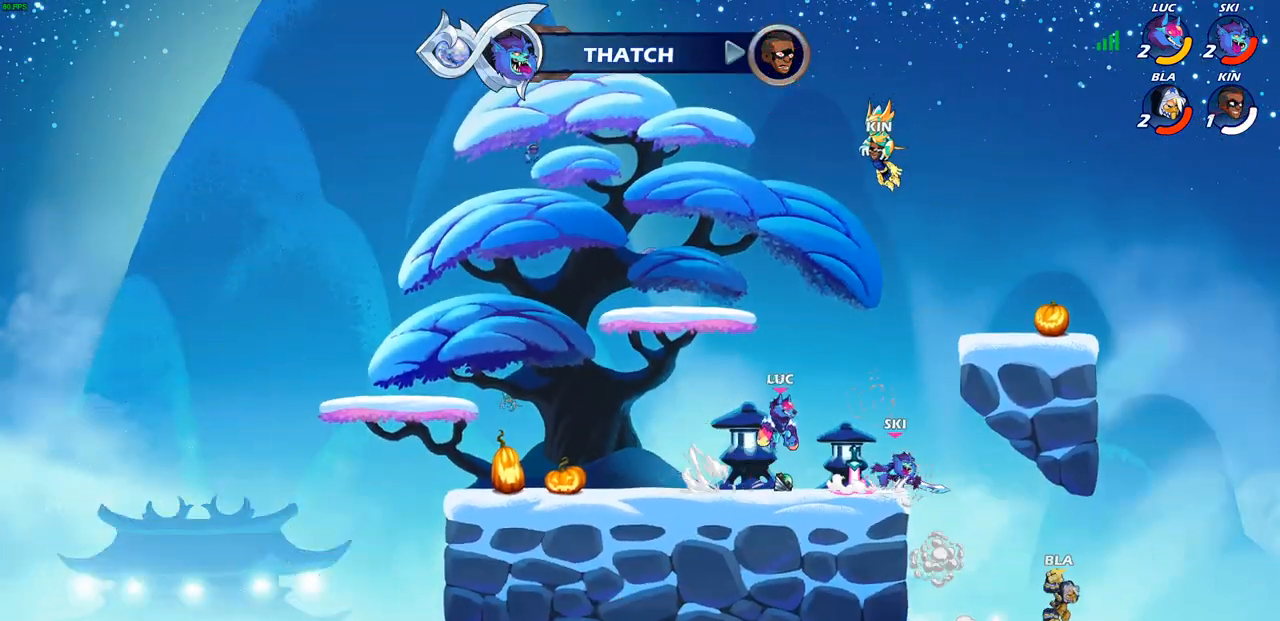
{"buttons": [], "left_stick": "up-right", "right_stick": "center", "events": [[50, "CROSS", "down"], [183, "left_stick", "center"], [200, "CROSS", "up"], [300, "CROSS", "down"], [333, "left_stick", "up-right"], [500, "CROSS", "up"]]}
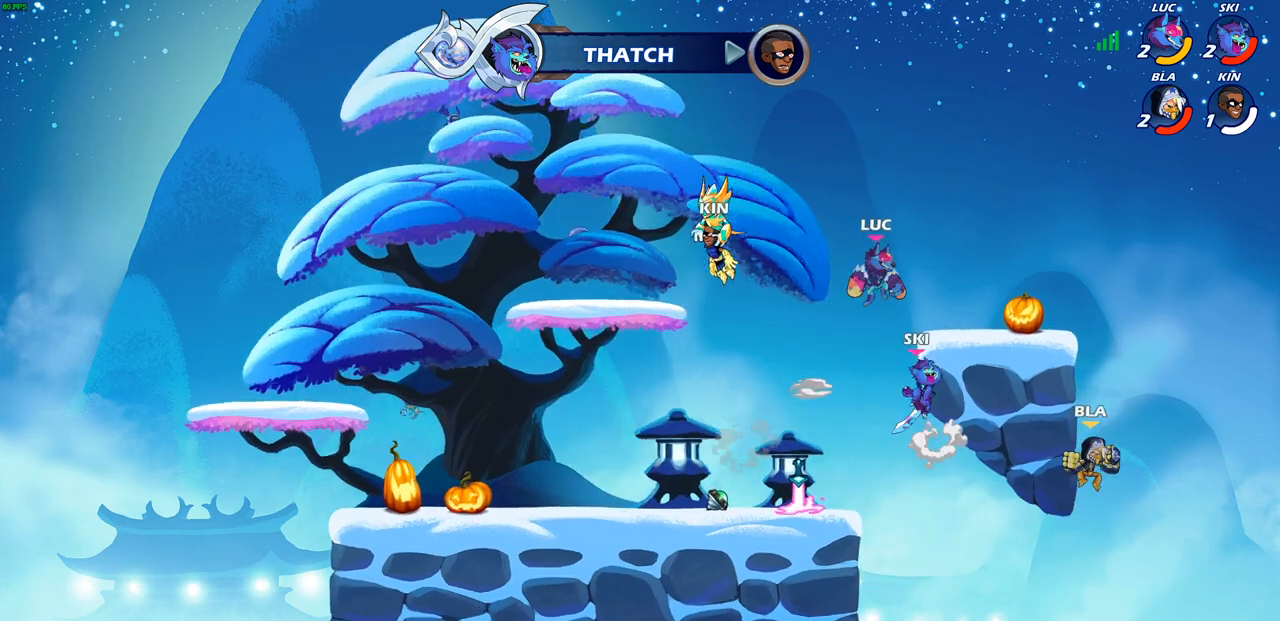
{"buttons": [], "left_stick": "up", "right_stick": "center", "events": [[100, "left_stick", "down-right"], [217, "left_stick", "down-left"], [333, "left_stick", "left"], [500, "left_stick", "up"]]}
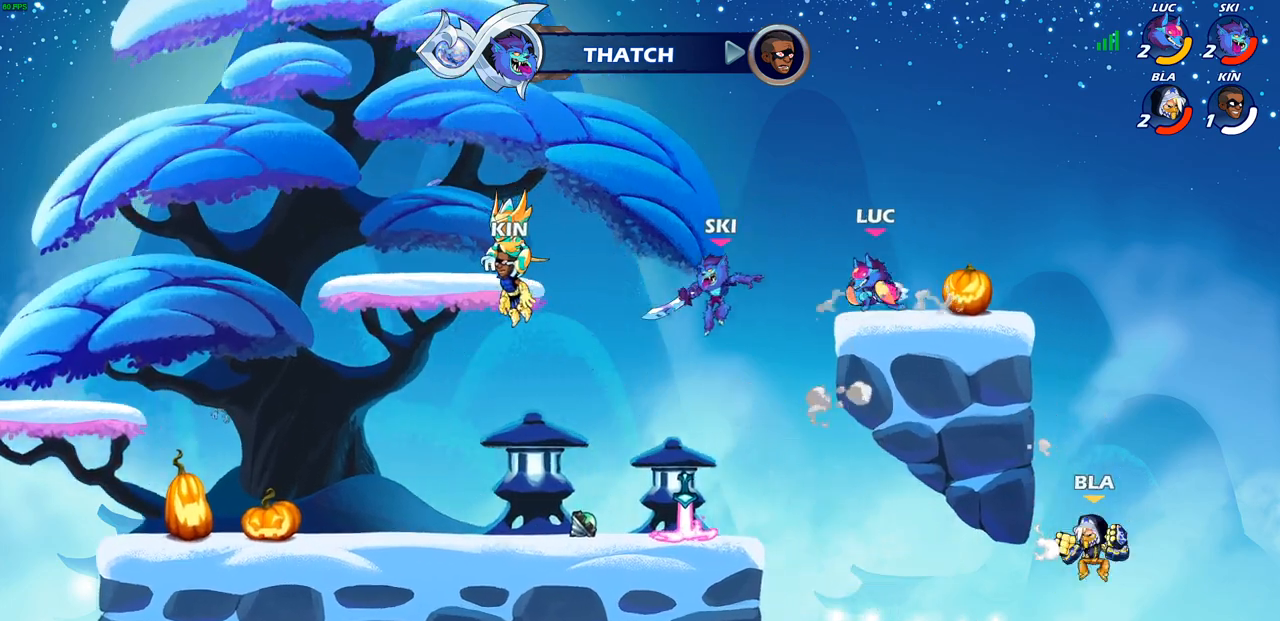
{"buttons": [], "left_stick": "right", "right_stick": "center", "events": [[133, "left_stick", "up-left"], [267, "left_stick", "right"]]}
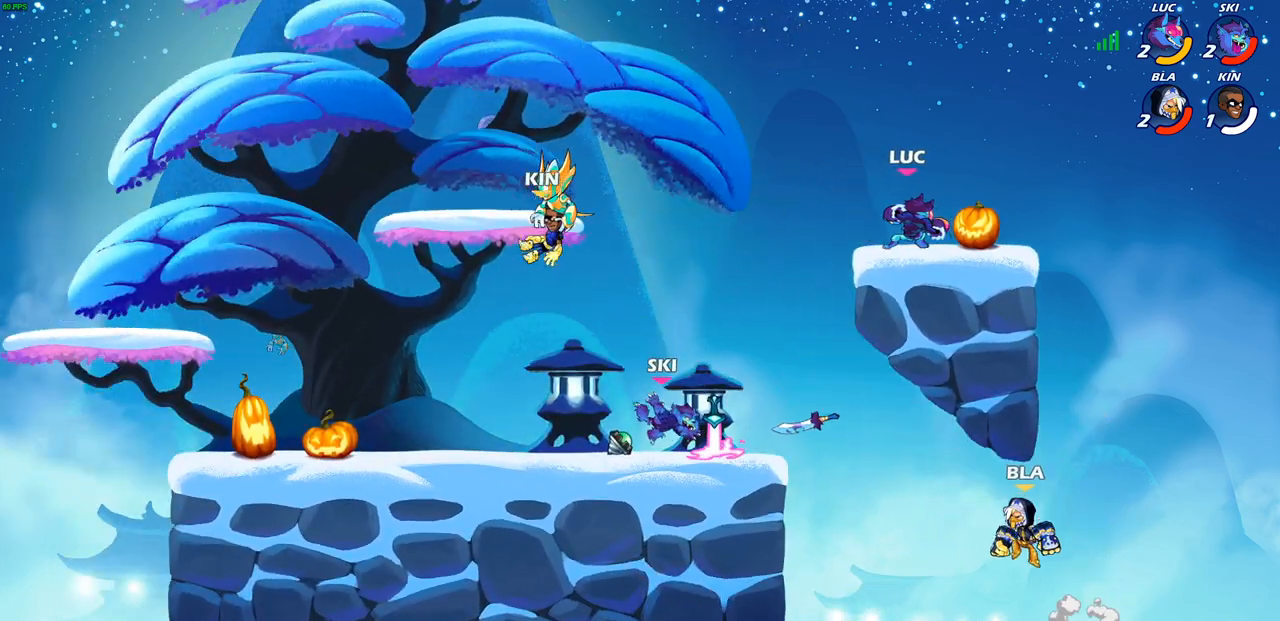
{"buttons": ["CIRCLE"], "left_stick": "down-left", "right_stick": "center", "events": [[83, "R2", "down"], [117, "left_stick", "down-left"], [167, "CIRCLE", "down"], [267, "R2", "up"]]}
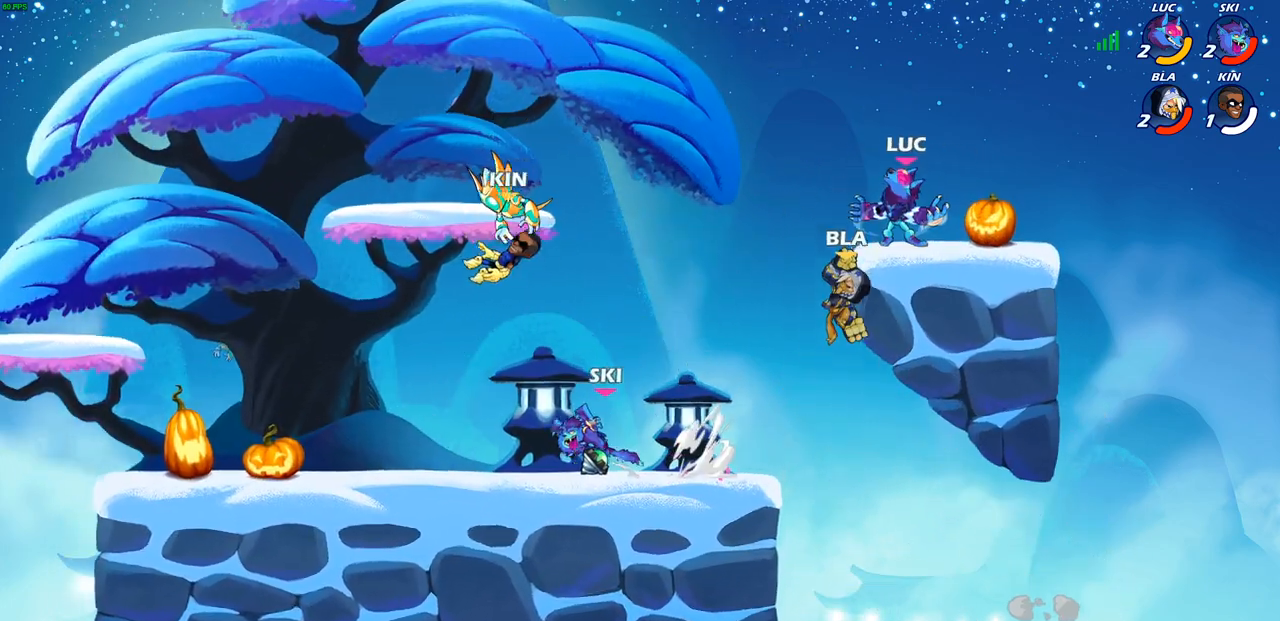
{"buttons": [], "left_stick": "down-left", "right_stick": "center", "events": [[300, "CIRCLE", "up"]]}
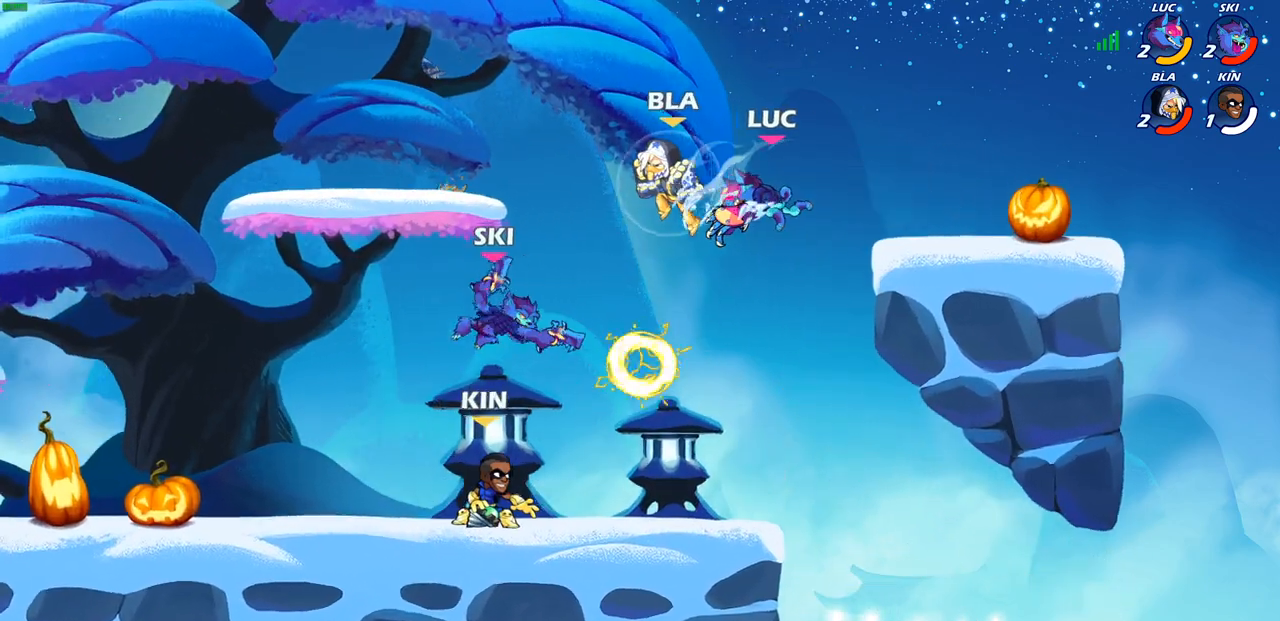
{"buttons": [], "left_stick": "down-right", "right_stick": "center", "events": [[67, "left_stick", "left"], [183, "left_stick", "center"], [300, "left_stick", "right"], [450, "left_stick", "down-right"]]}
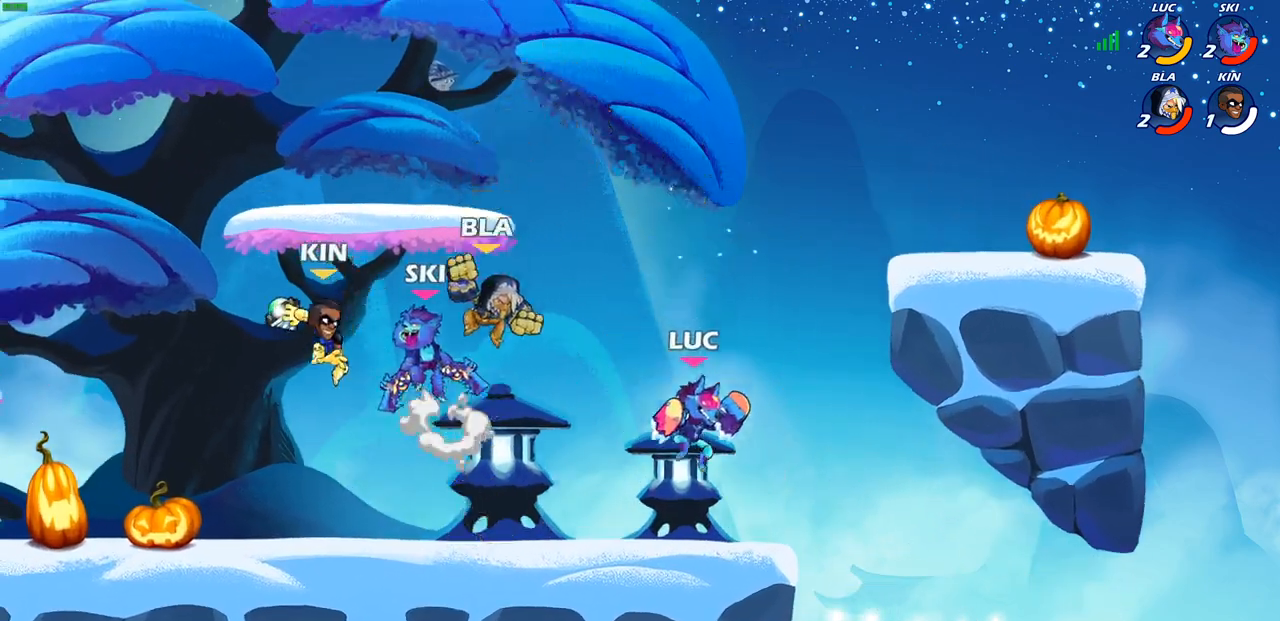
{"buttons": [], "left_stick": "center", "right_stick": "center", "events": [[17, "left_stick", "down-left"], [117, "left_stick", "left"], [217, "left_stick", "down-left"], [300, "R2", "down"], [317, "SQUARE", "down"], [417, "SQUARE", "up"], [433, "R2", "up"], [450, "left_stick", "center"]]}
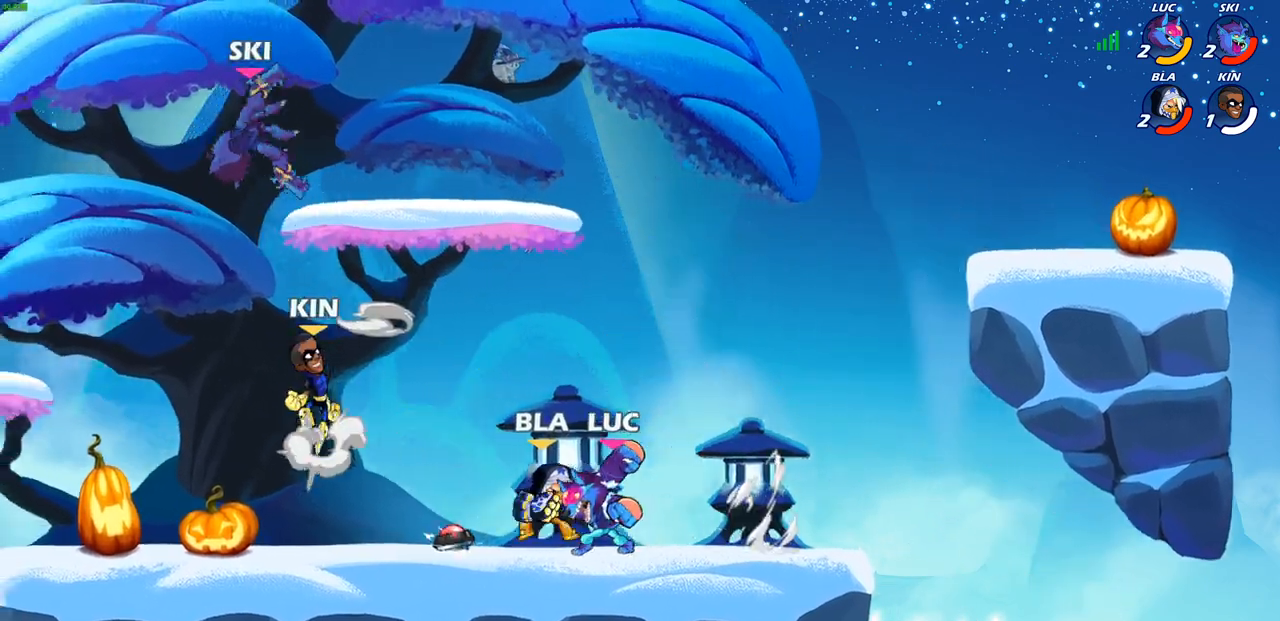
{"buttons": [], "left_stick": "center", "right_stick": "center", "events": [[150, "left_stick", "left"], [200, "SQUARE", "down"], [200, "left_stick", "center"], [283, "SQUARE", "up"]]}
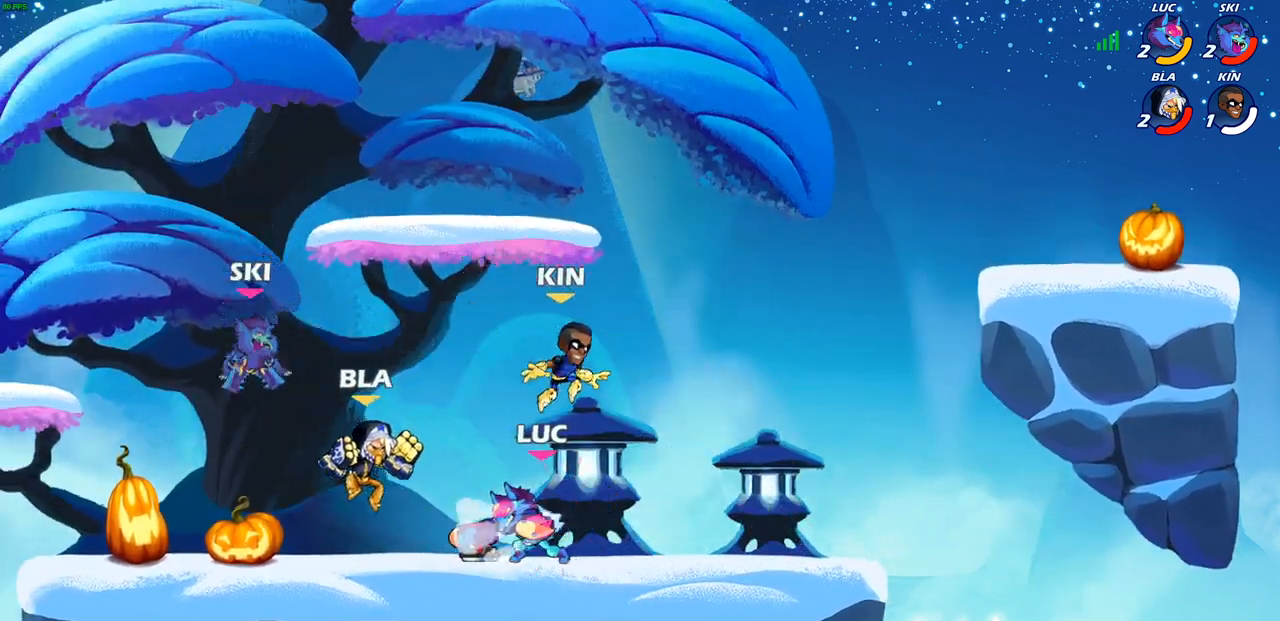
{"buttons": [], "left_stick": "right", "right_stick": "center", "events": [[233, "left_stick", "right"]]}
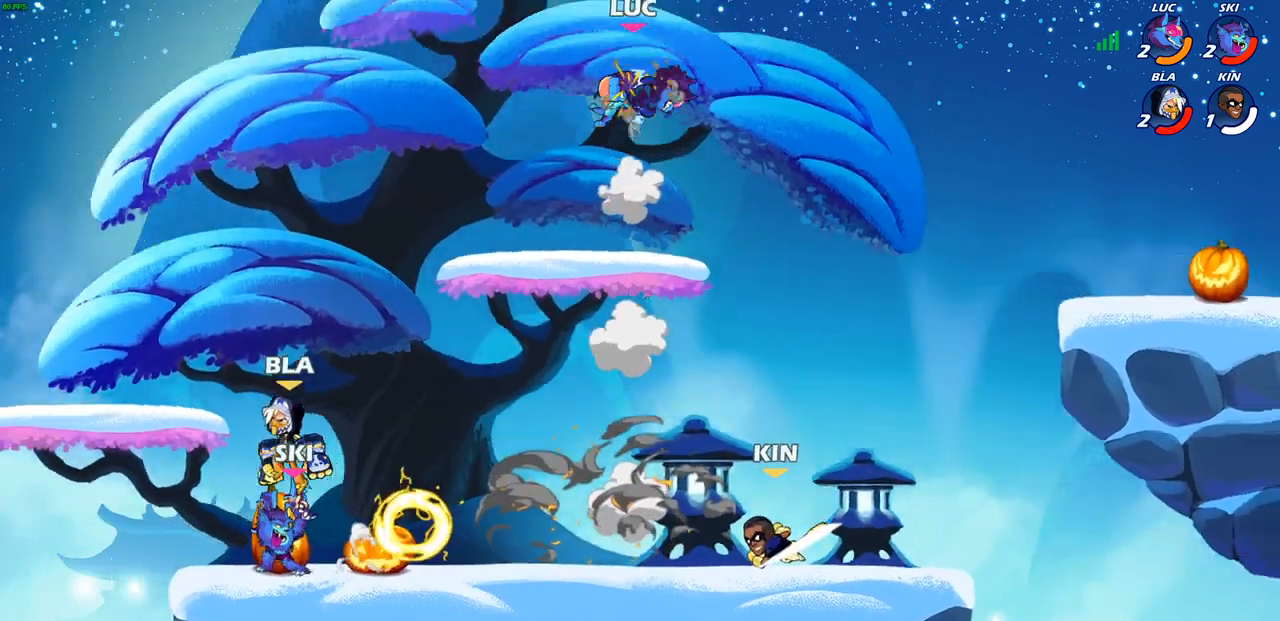
{"buttons": ["CIRCLE"], "left_stick": "down", "right_stick": "center", "events": [[50, "left_stick", "down-right"], [367, "left_stick", "down"], [467, "CIRCLE", "down"]]}
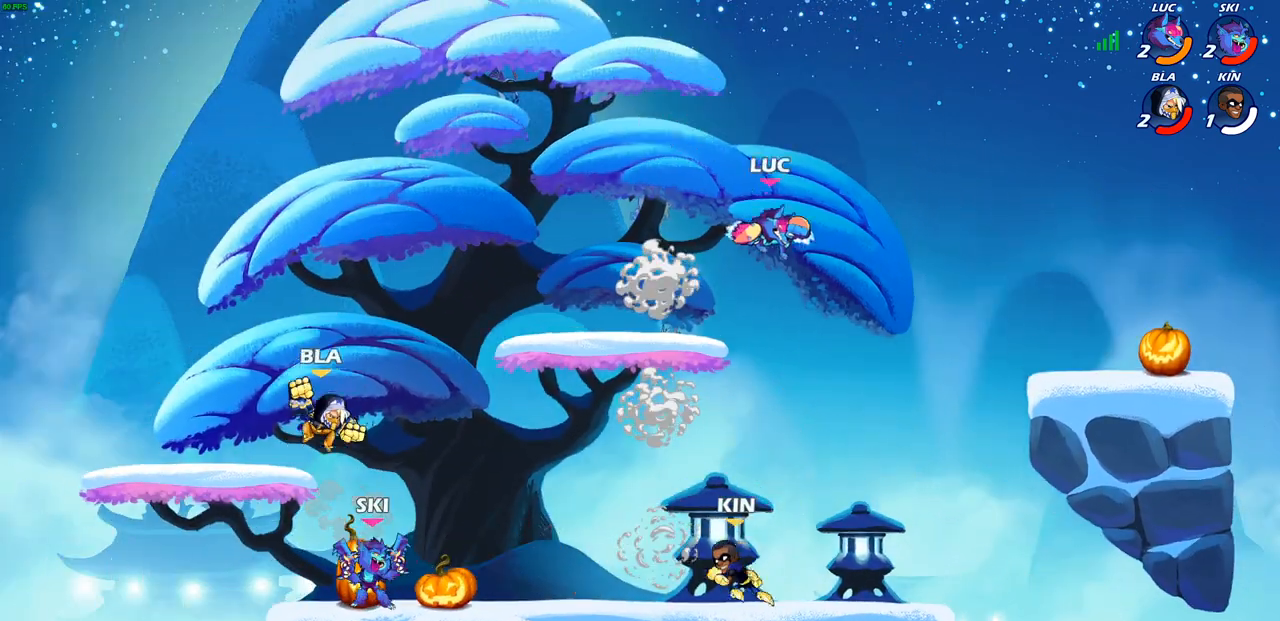
{"buttons": [], "left_stick": "right", "right_stick": "center", "events": [[50, "left_stick", "down-left"], [217, "CIRCLE", "up"], [267, "left_stick", "center"], [467, "left_stick", "right"]]}